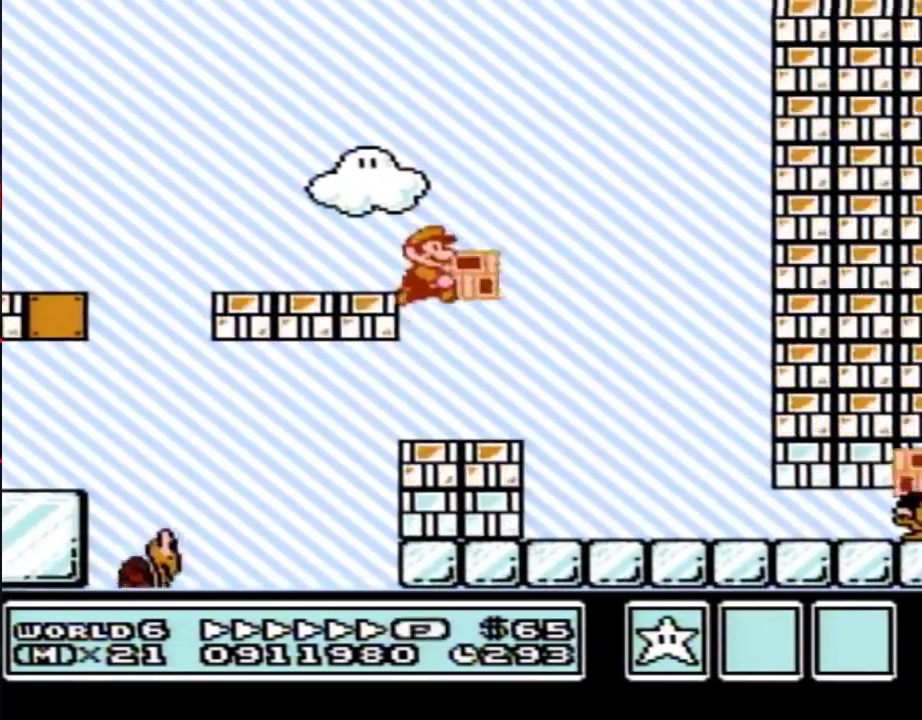
Gameplay with a controller (Nintendo layout); each line is a JSON object with the inputs held at the frame after it. "events" lists button and stick changes between this image and that frame as [ms after this image, input, new state], when the widget could be followed in between. Not read: L3 R3.
{"buttons": ["B", "DPAD_RIGHT"], "events": [[83, "A", "up"]]}
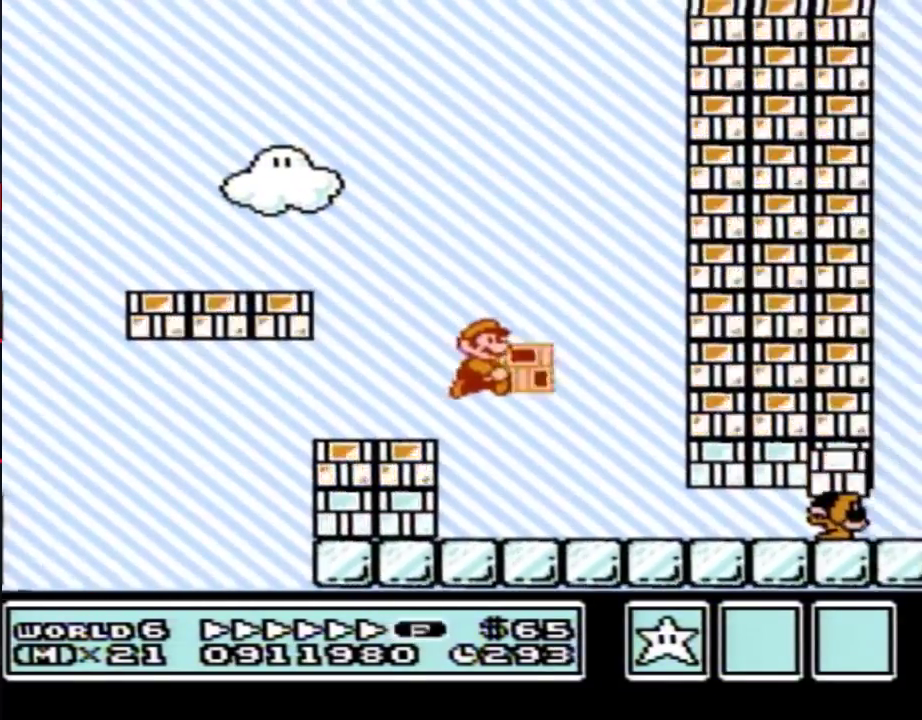
{"buttons": ["B", "DPAD_DOWN"], "events": [[267, "B", "up"], [267, "DPAD_DOWN", "down"], [300, "B", "down"], [300, "DPAD_RIGHT", "up"]]}
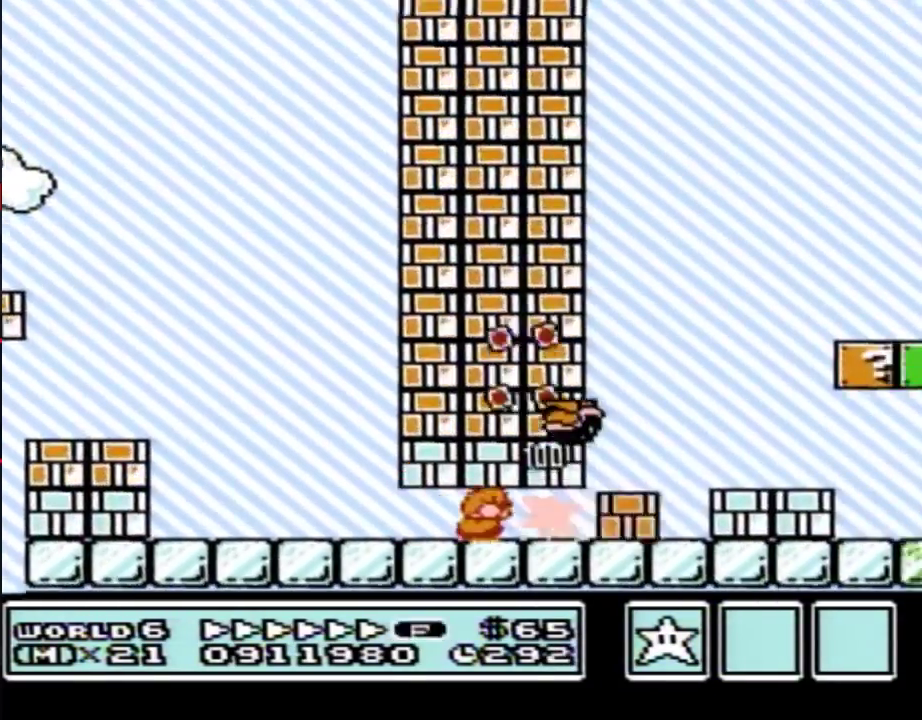
{"buttons": ["A", "B", "DPAD_UP", "DPAD_RIGHT"], "events": [[233, "A", "down"], [300, "DPAD_DOWN", "up"], [417, "DPAD_RIGHT", "down"], [450, "DPAD_UP", "down"]]}
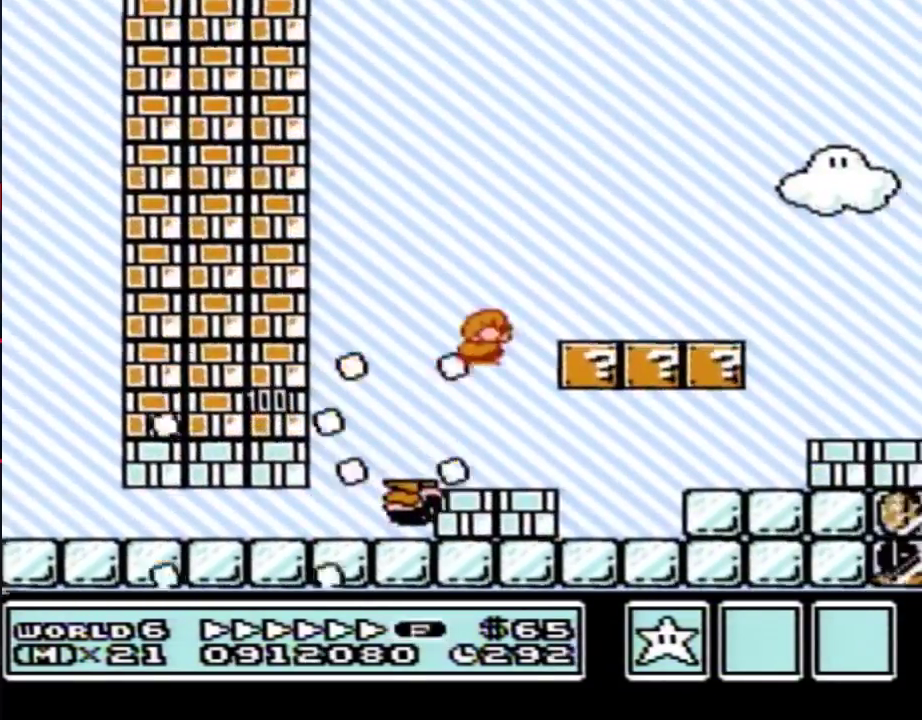
{"buttons": ["A", "B", "DPAD_RIGHT"], "events": [[50, "A", "up"], [50, "DPAD_UP", "up"], [367, "A", "down"]]}
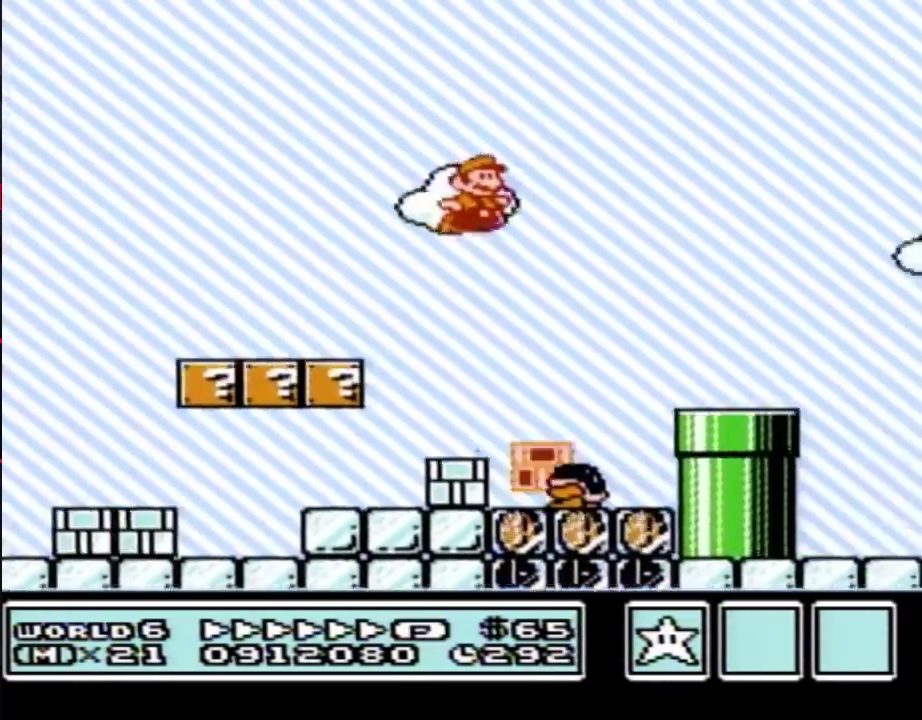
{"buttons": ["B", "DPAD_RIGHT"], "events": [[233, "A", "up"]]}
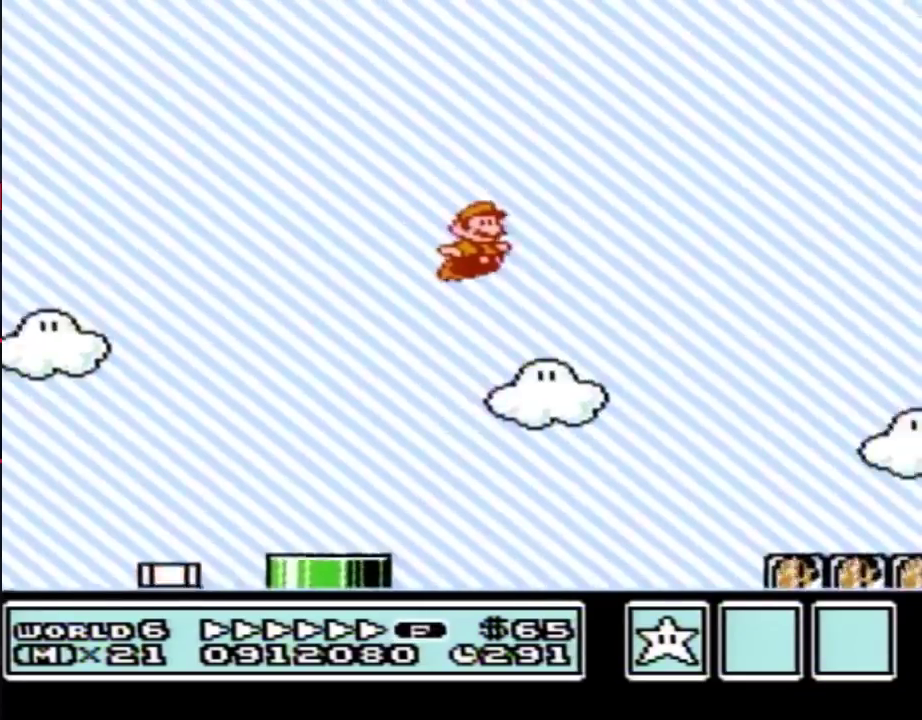
{"buttons": ["B", "DPAD_RIGHT"]}
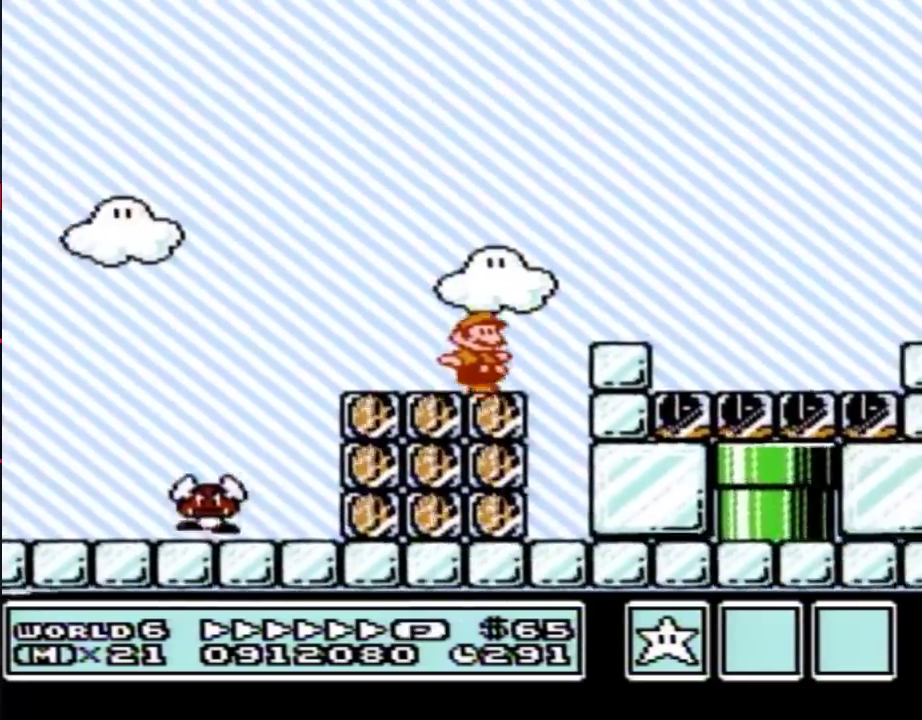
{"buttons": ["A", "B", "DPAD_RIGHT"], "events": [[83, "A", "down"]]}
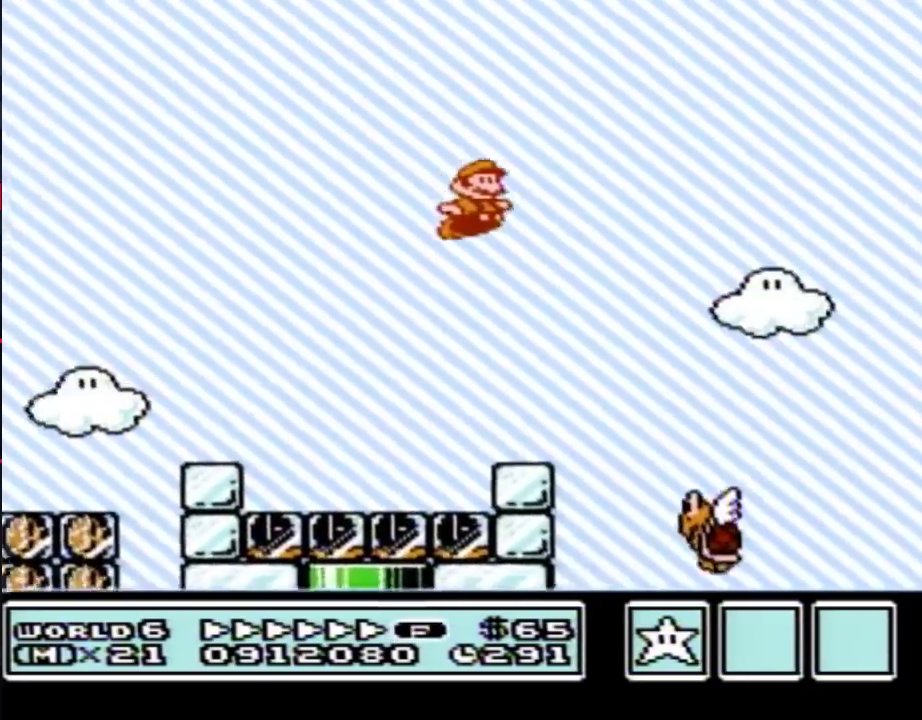
{"buttons": ["B", "DPAD_RIGHT"], "events": [[17, "A", "up"]]}
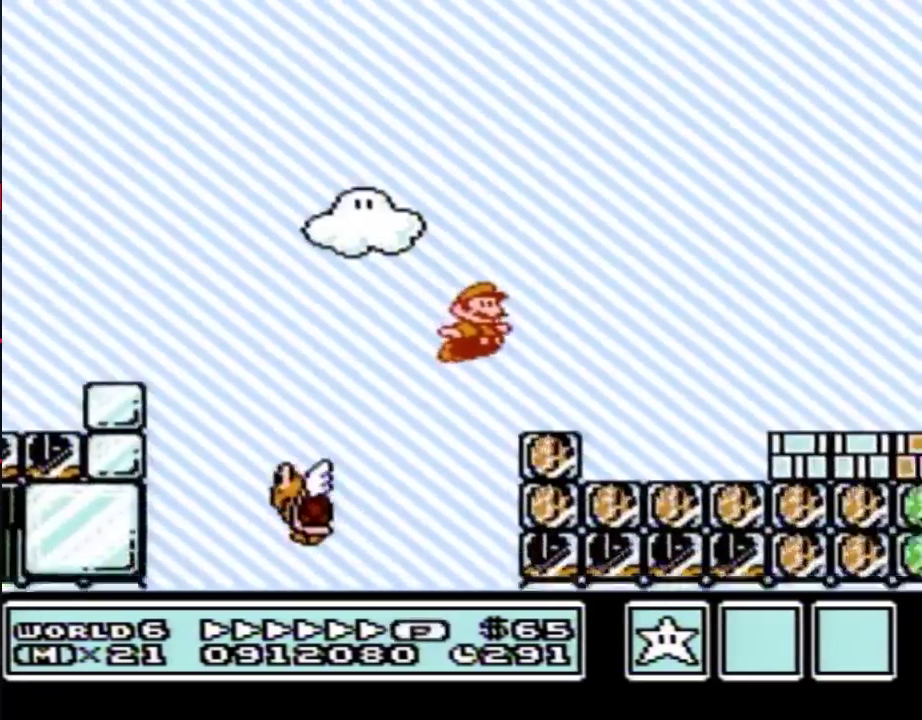
{"buttons": ["B", "DPAD_RIGHT"], "events": [[183, "A", "down"], [483, "A", "up"]]}
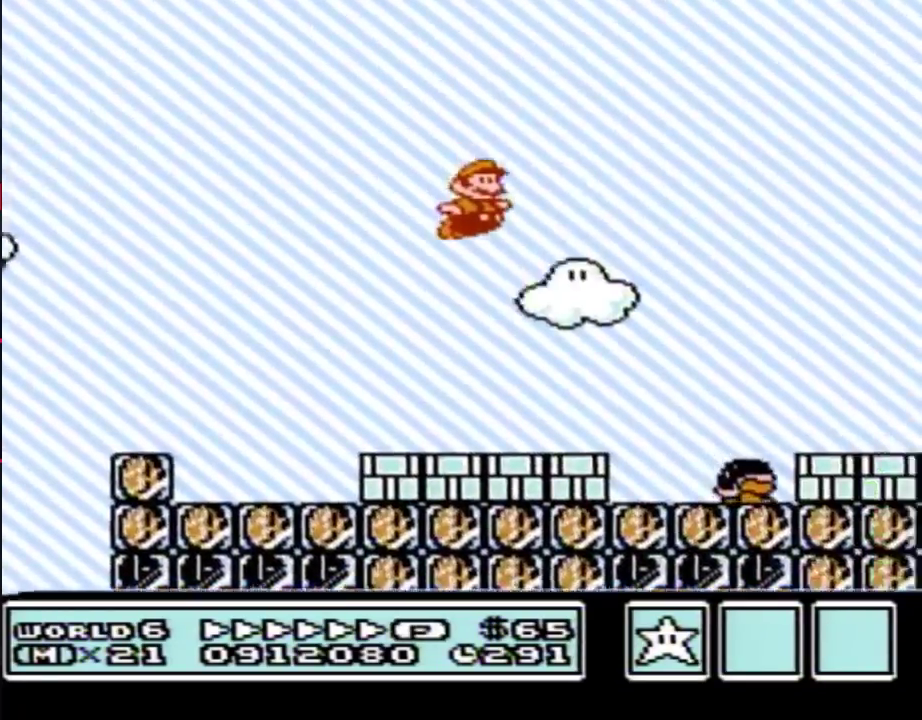
{"buttons": ["B", "DPAD_RIGHT"]}
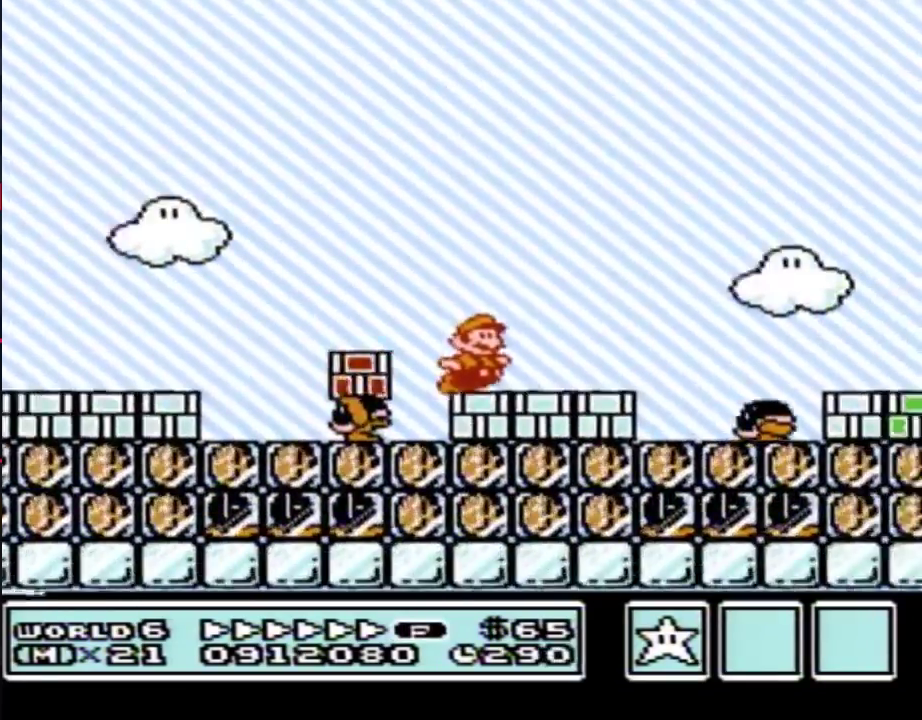
{"buttons": ["B", "DPAD_RIGHT"], "events": [[117, "A", "down"], [417, "A", "up"]]}
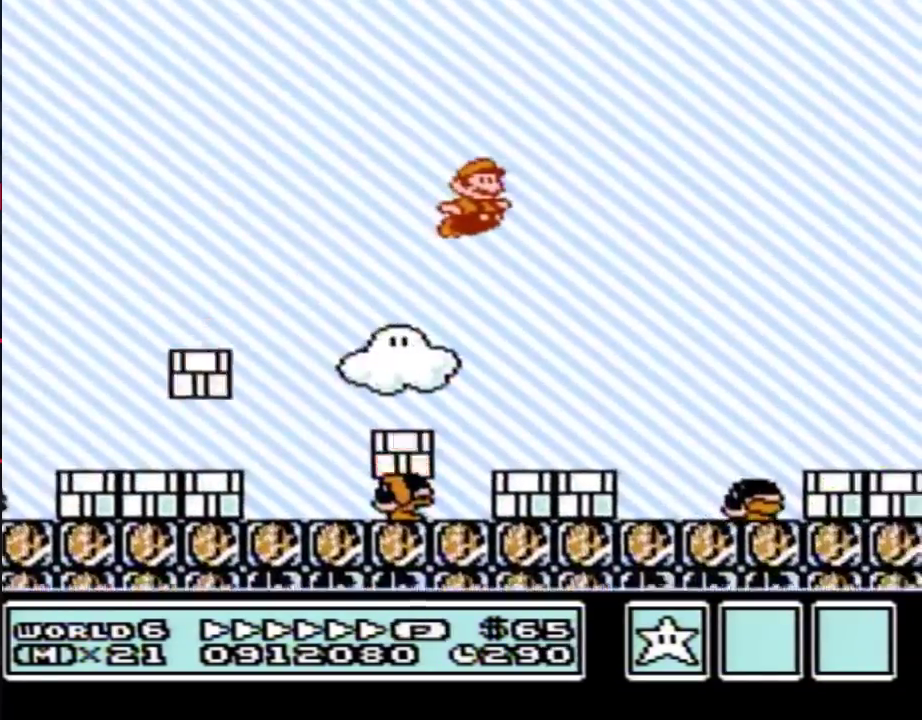
{"buttons": ["B", "DPAD_RIGHT"]}
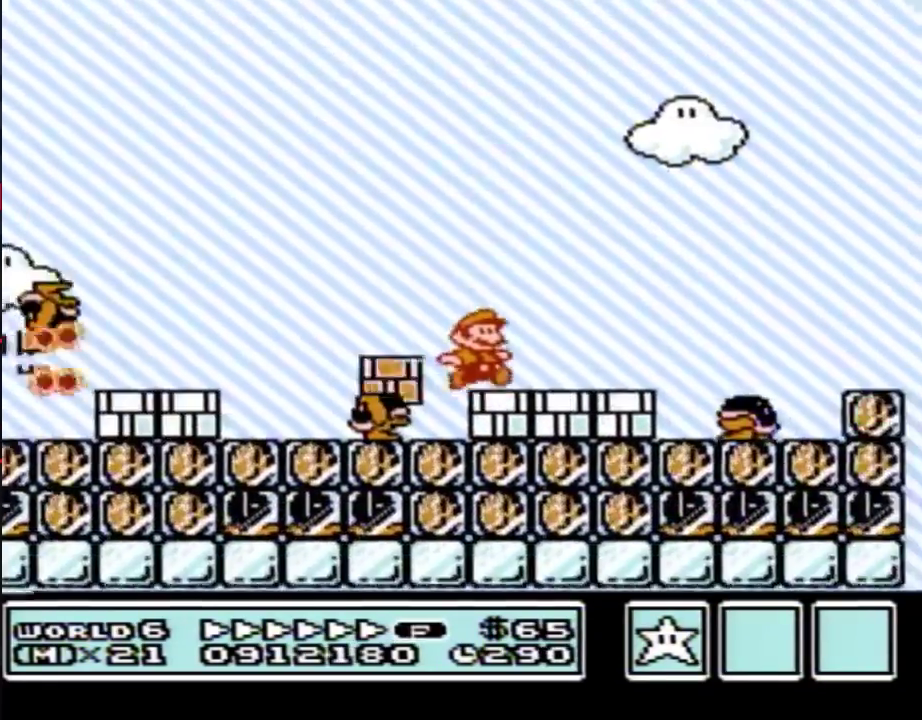
{"buttons": ["B", "DPAD_RIGHT"], "events": [[117, "A", "down"], [450, "A", "up"]]}
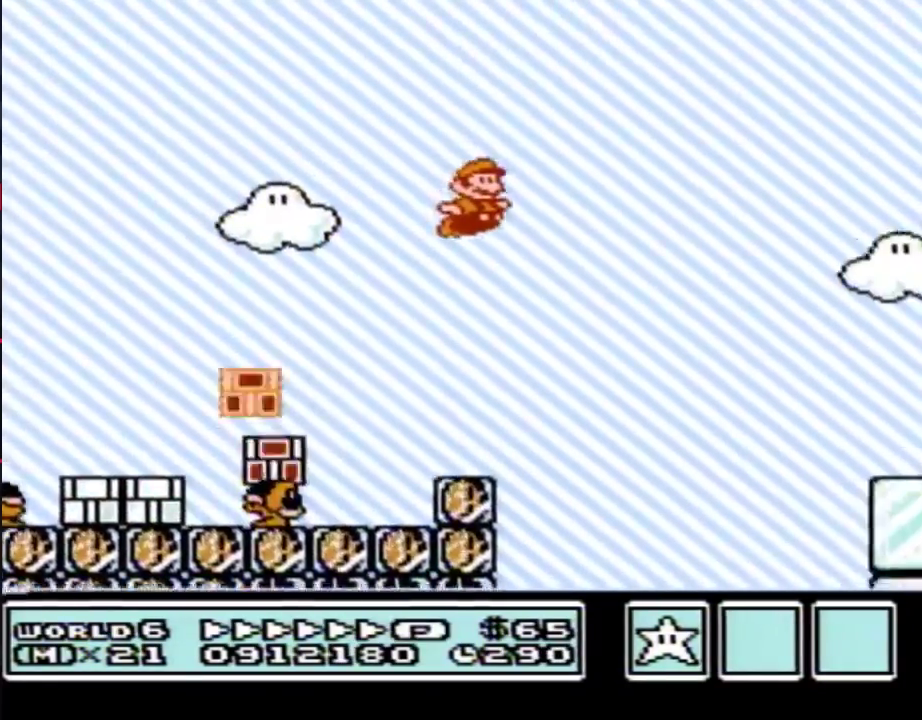
{"buttons": ["B", "DPAD_RIGHT"]}
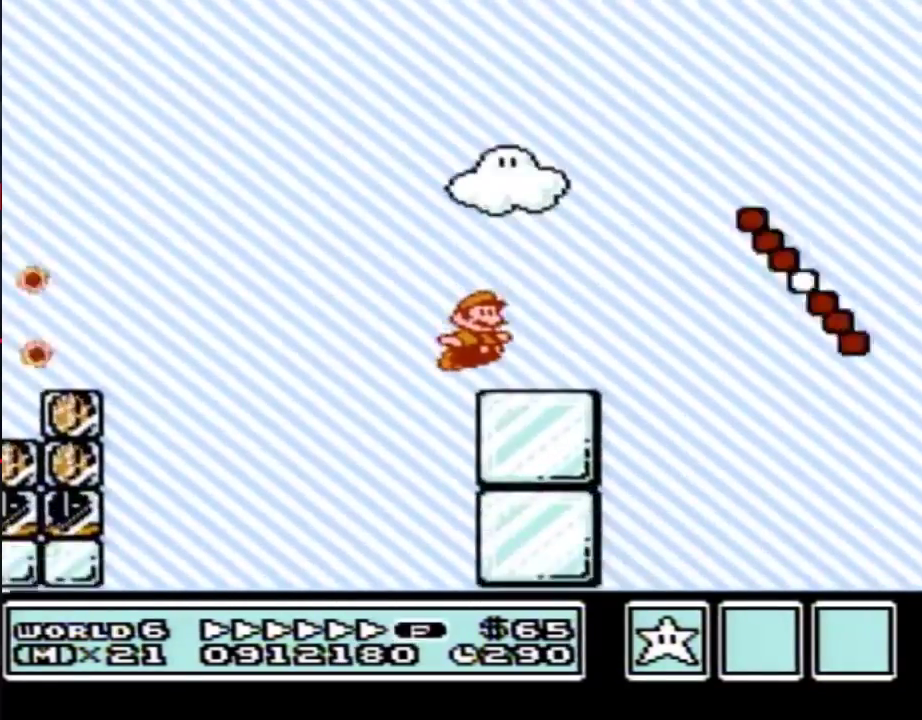
{"buttons": ["A", "B", "DPAD_RIGHT"], "events": [[117, "A", "down"]]}
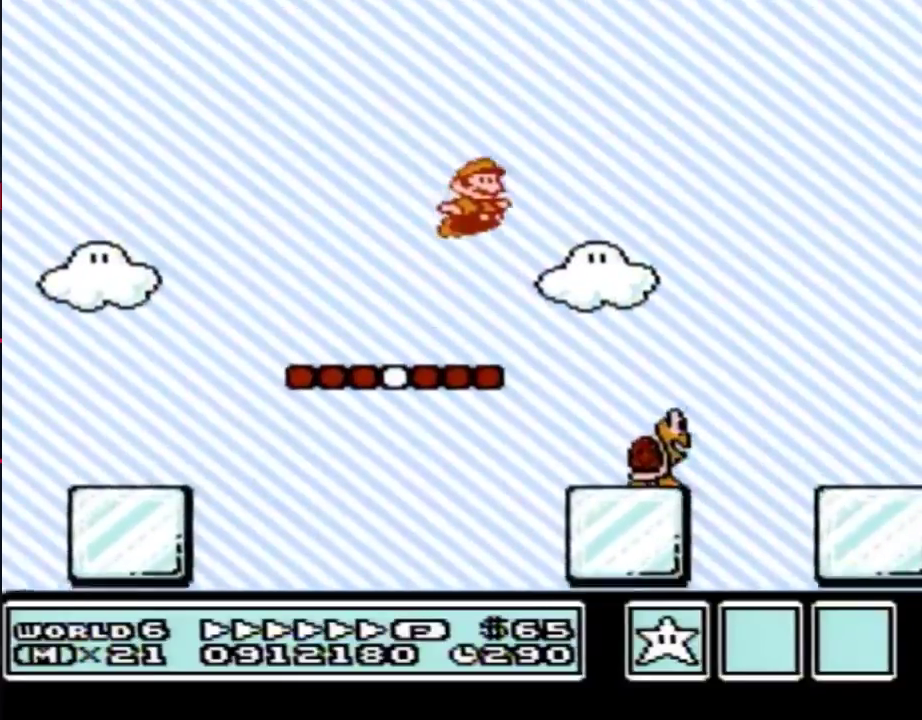
{"buttons": ["B", "DPAD_RIGHT"], "events": [[50, "A", "up"]]}
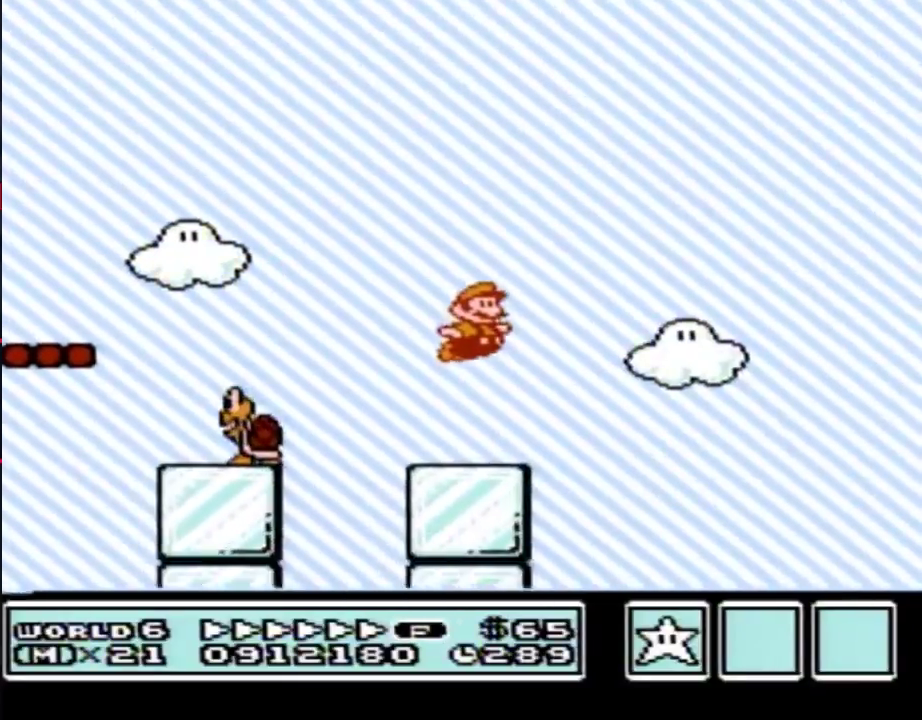
{"buttons": ["B", "DPAD_RIGHT"]}
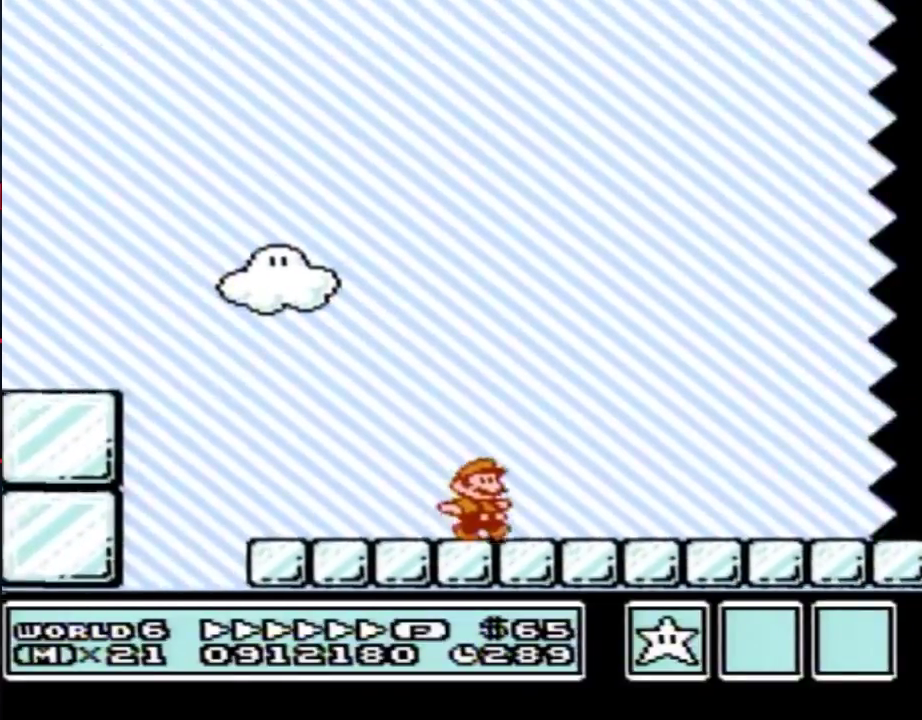
{"buttons": ["B", "DPAD_RIGHT"]}
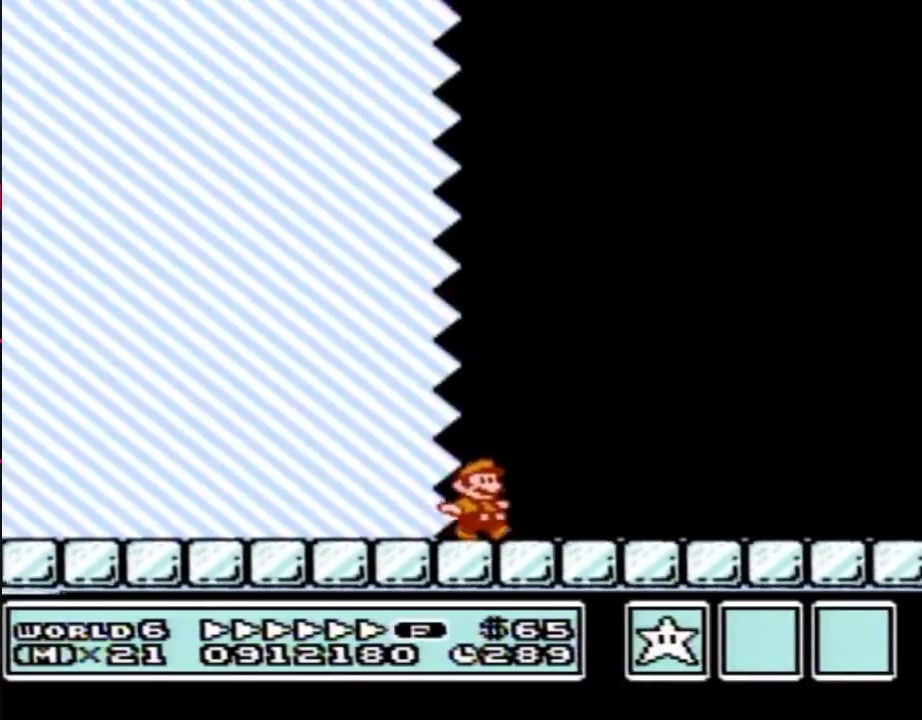
{"buttons": ["B", "DPAD_RIGHT"]}
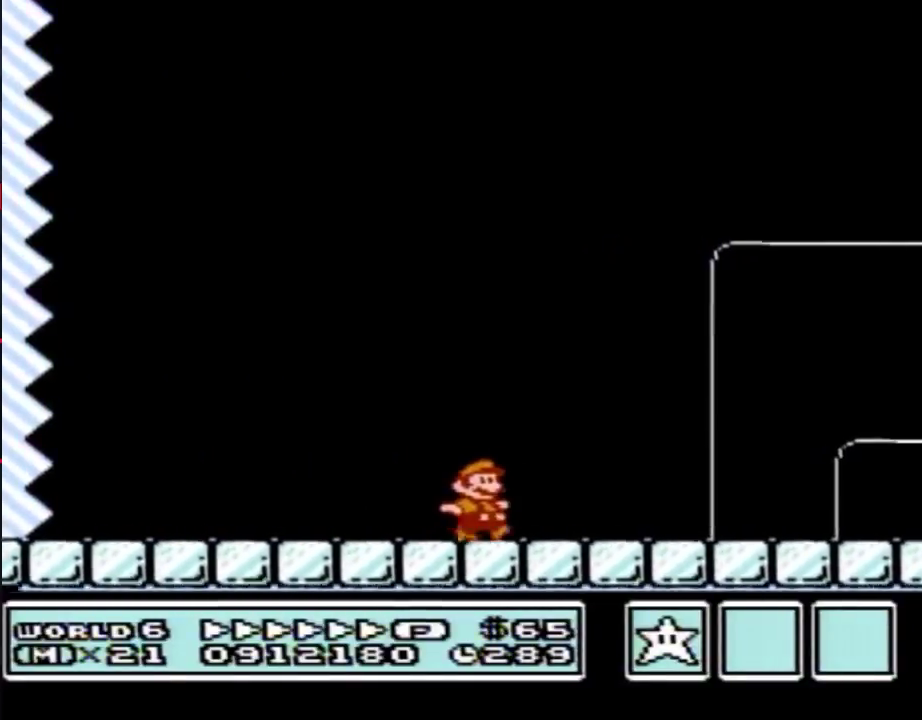
{"buttons": ["B", "DPAD_RIGHT"]}
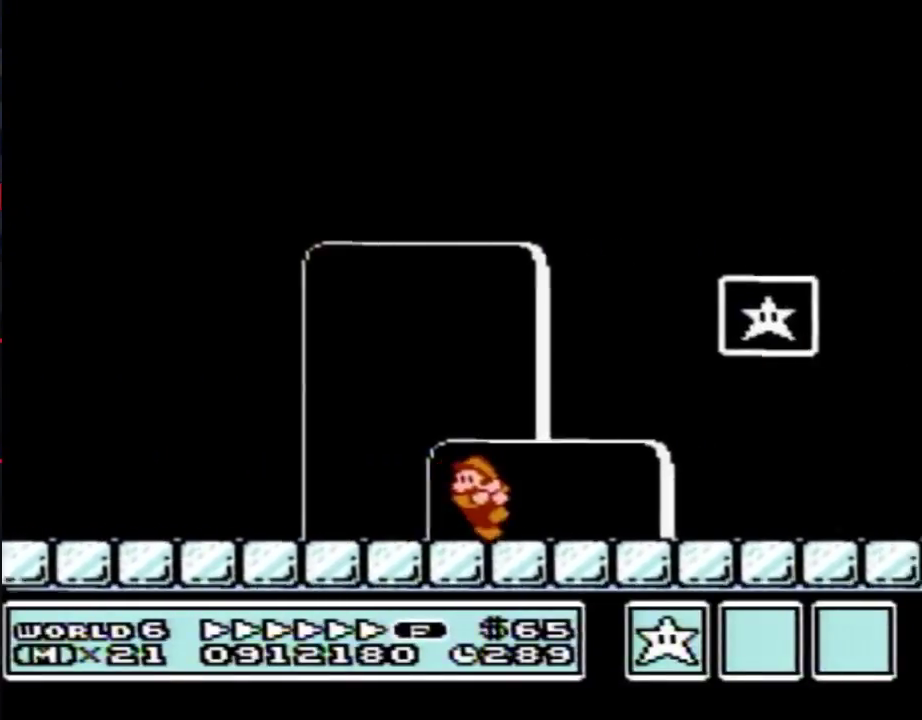
{"buttons": ["A", "B", "DPAD_RIGHT"], "events": [[17, "DPAD_LEFT", "down"], [17, "DPAD_RIGHT", "up"], [300, "A", "down"], [367, "DPAD_UP", "down"], [400, "DPAD_LEFT", "up"], [400, "DPAD_RIGHT", "down"], [400, "DPAD_UP", "up"]]}
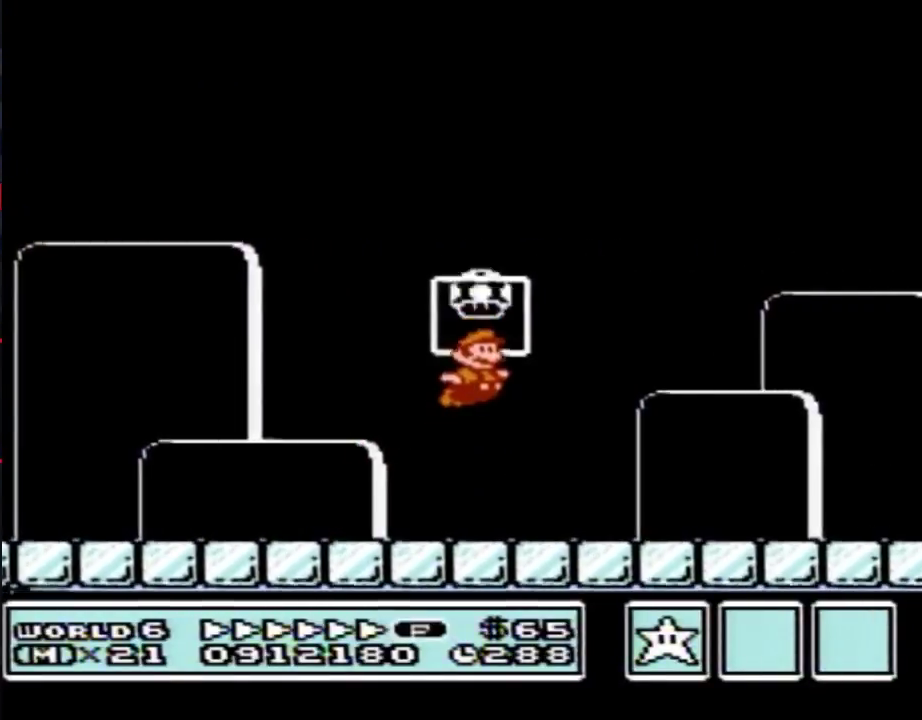
{"buttons": [], "events": [[83, "DPAD_RIGHT", "up"], [133, "A", "up"], [133, "B", "up"]]}